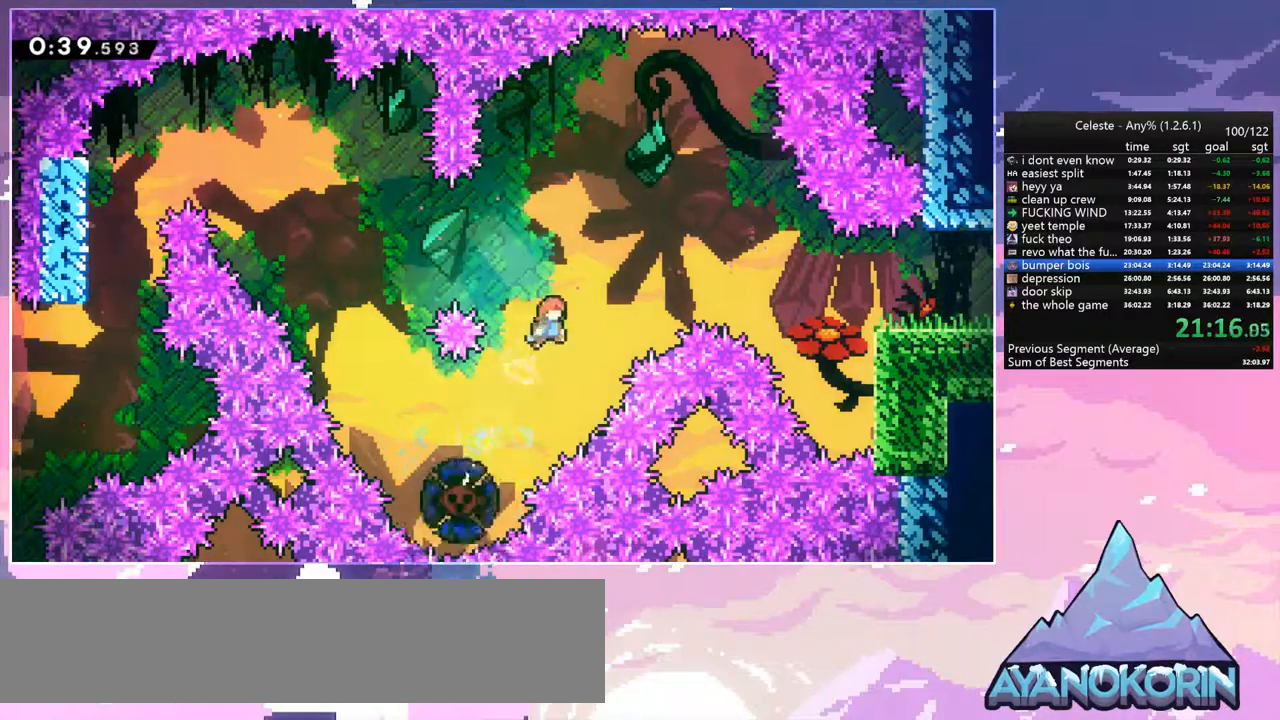
Gameplay with keyboard; each line is a JSON object with the keys held at the frame after it. "events" lists presses ("down") and releases ("up") of "dash", "down", "grab", "jump", "jump2", "left", "menu", "right", "skip" and "up" between this image and that frame as [ms after this image, input, new state], when the widget could be followed in between. No other keys are recorded. Mouse input is not recorded. Key names are as the overlay labels them; some are game actions (e.g. jump) rather than physical keys.
{"keys": ["grab", "right", "up"], "events": [[150, "dash", "down"], [233, "grab", "down"], [333, "dash", "up"]]}
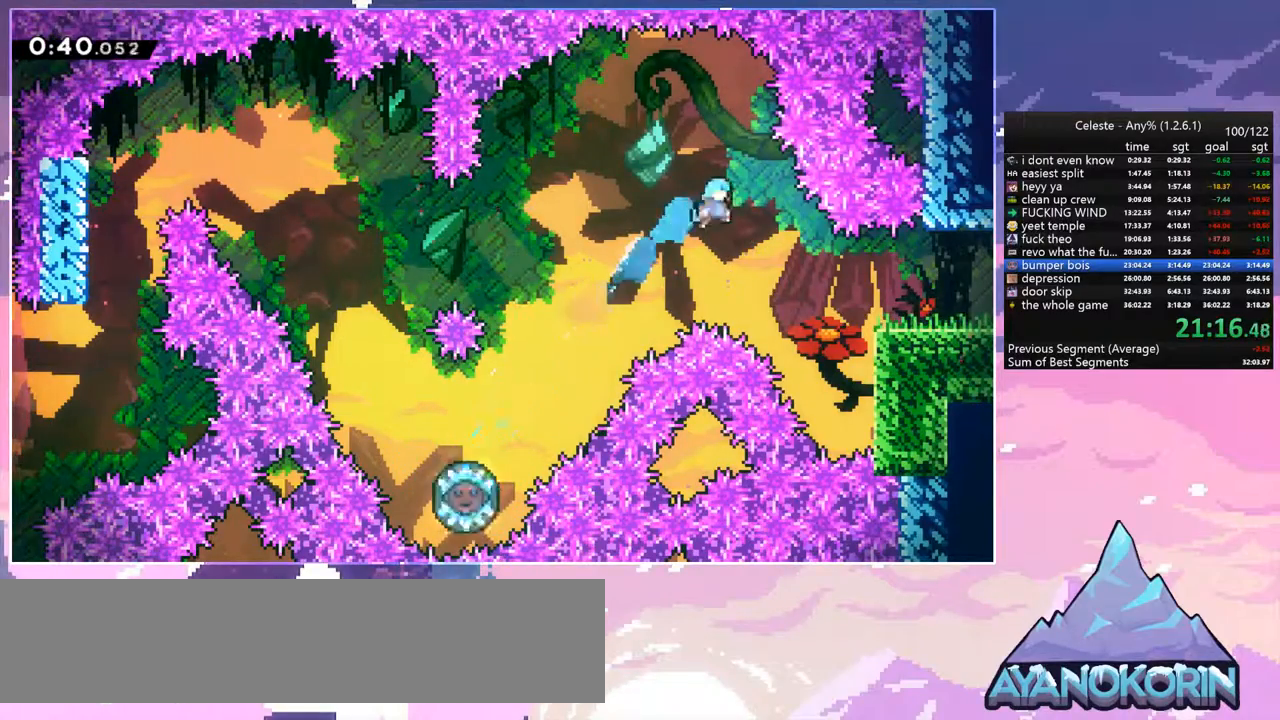
{"keys": ["grab", "right", "up"], "events": []}
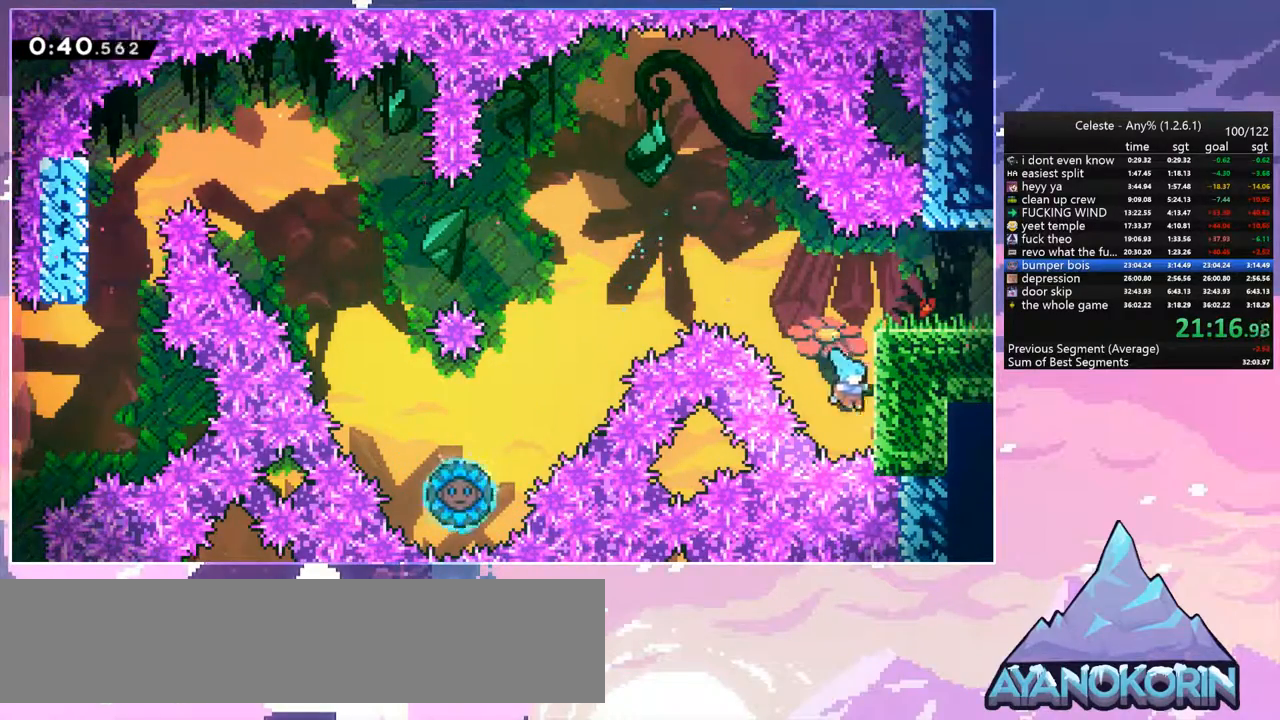
{"keys": ["right"], "events": [[83, "jump", "down"], [217, "jump", "up"], [267, "jump", "down"], [450, "grab", "up"], [450, "jump", "up"], [500, "up", "up"]]}
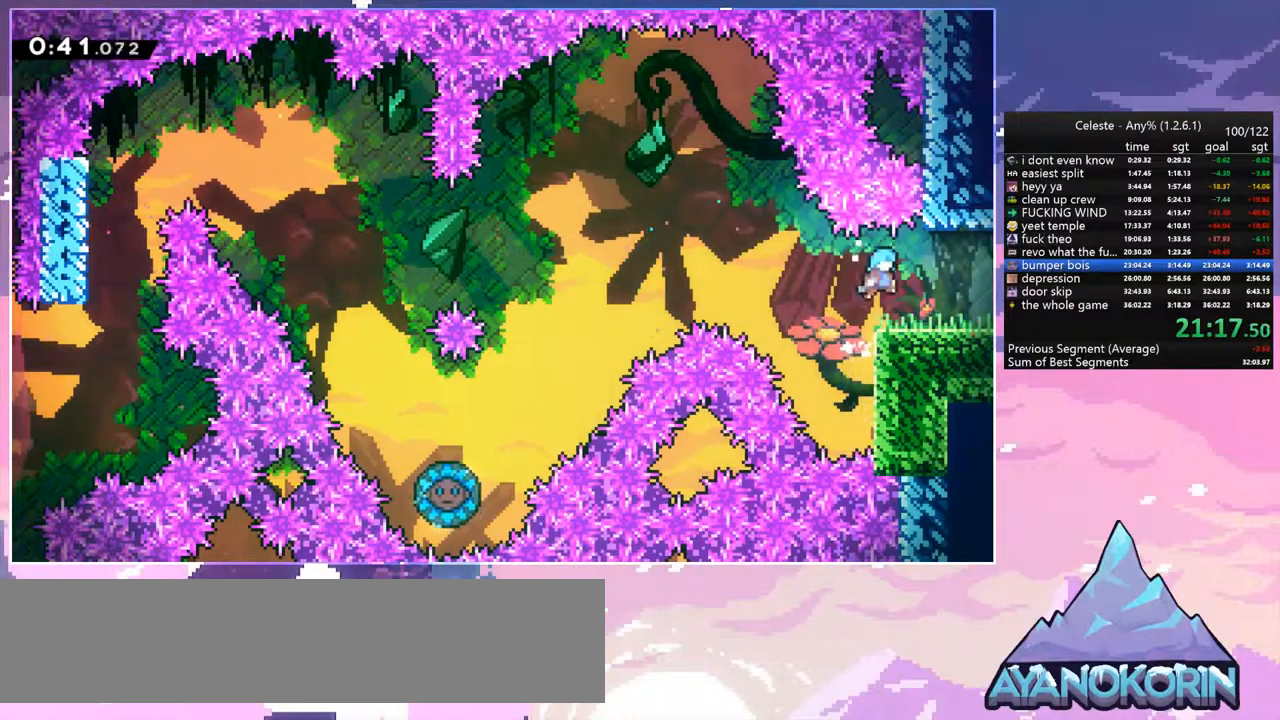
{"keys": ["jump", "right"], "events": [[133, "down", "down"], [183, "dash", "down"], [333, "jump", "down"], [383, "dash", "up"], [383, "down", "up"]]}
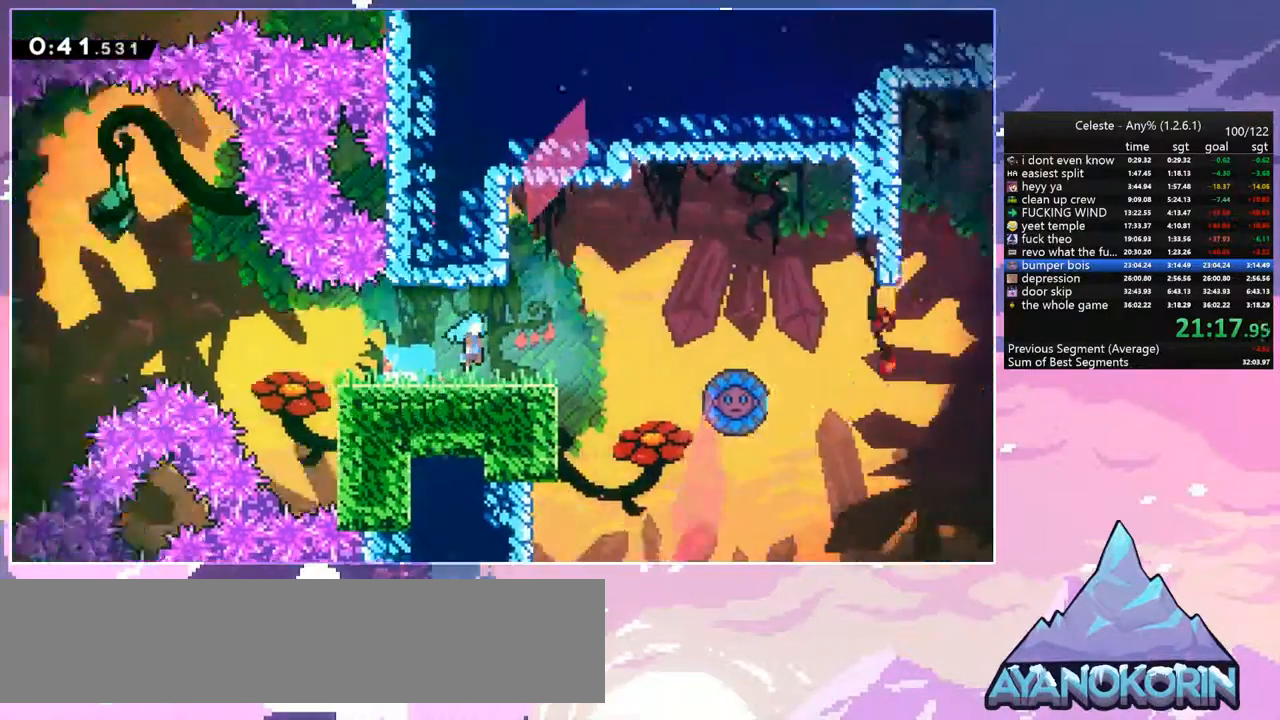
{"keys": ["jump", "right"], "events": []}
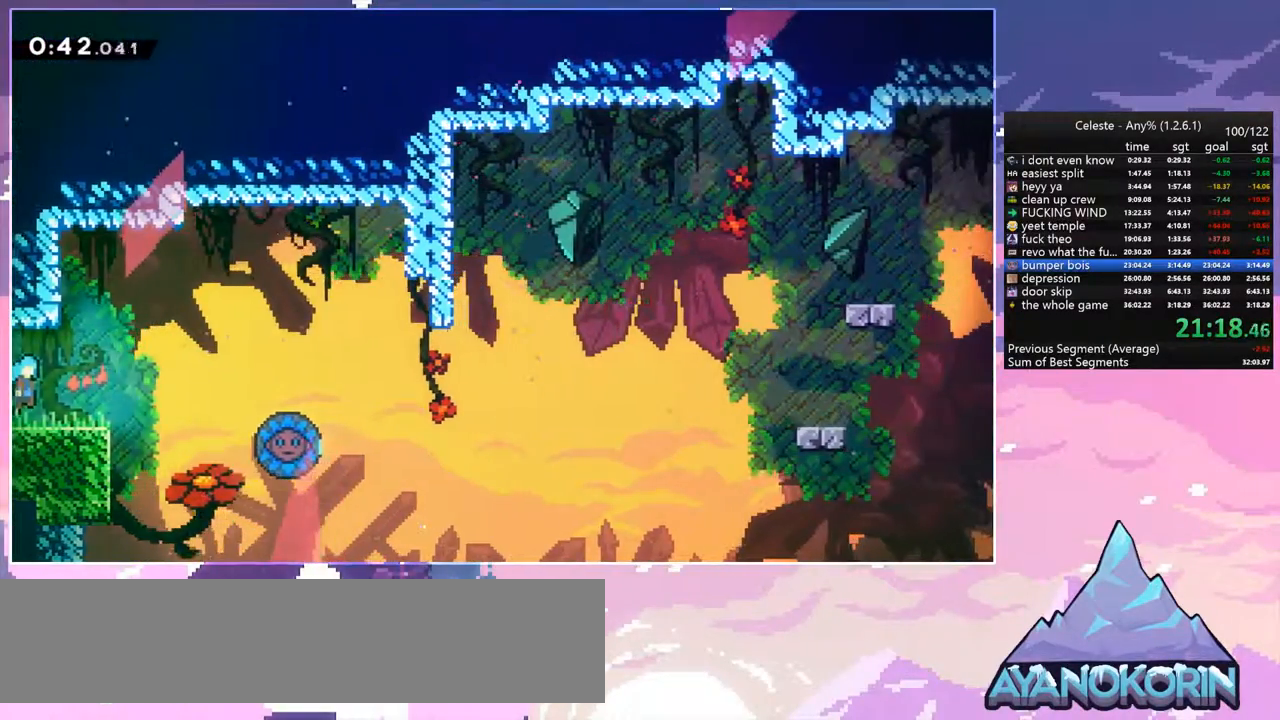
{"keys": ["dash", "left"], "events": [[317, "jump", "up"], [450, "left", "down"], [450, "right", "up"], [500, "dash", "down"]]}
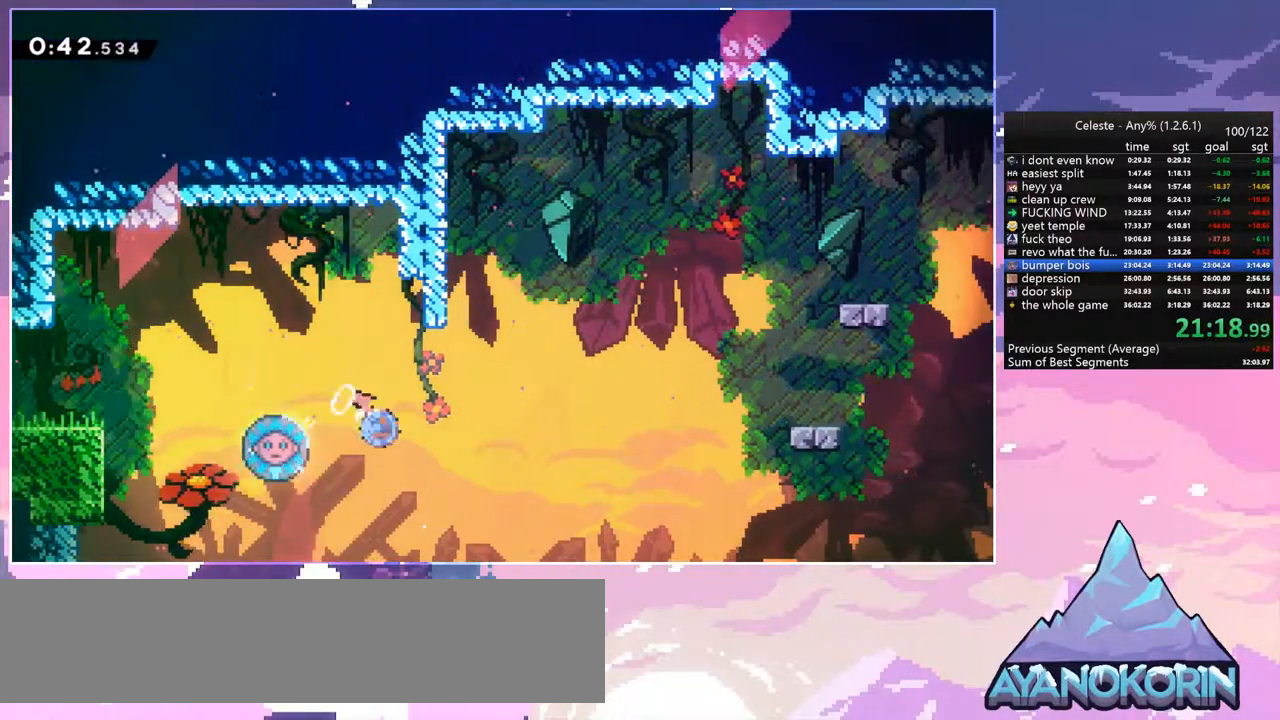
{"keys": ["right"], "events": [[133, "dash", "up"], [133, "right", "down"], [183, "left", "up"]]}
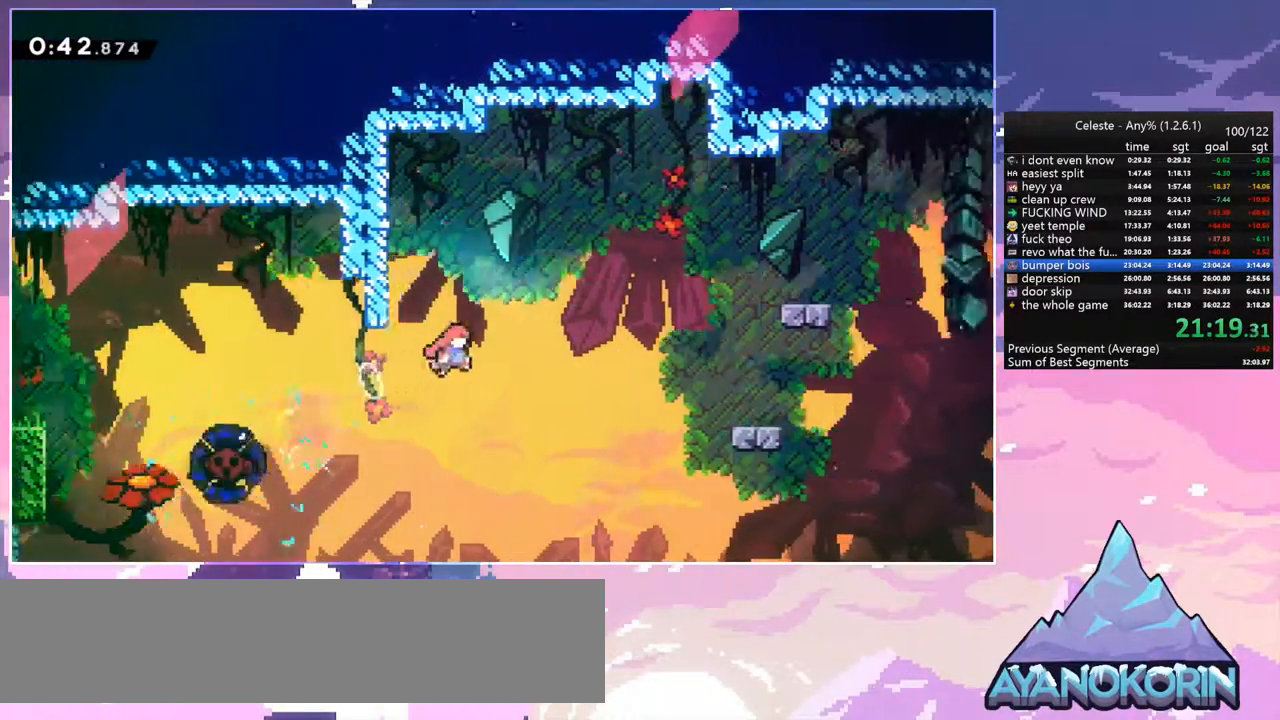
{"keys": ["grab", "right", "up"], "events": [[383, "up", "down"], [433, "grab", "down"]]}
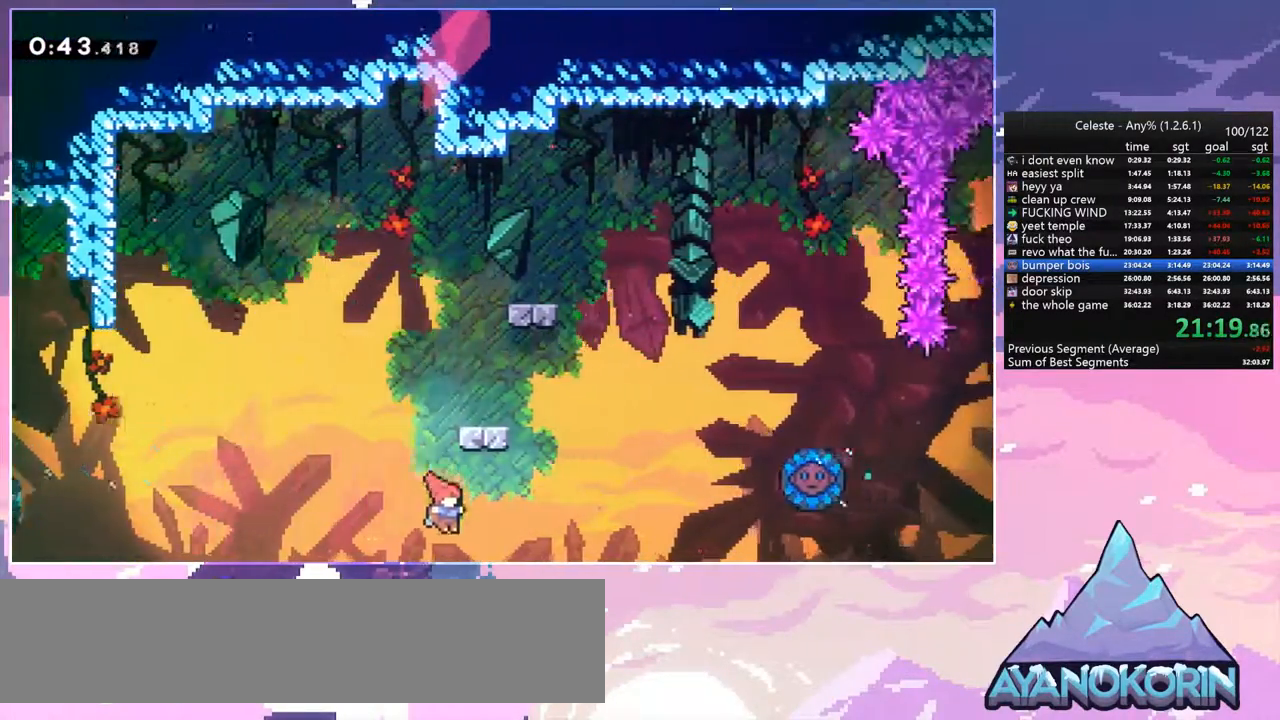
{"keys": [], "events": [[83, "grab", "up"], [133, "right", "up"], [133, "up", "up"], [217, "jump", "down"], [317, "jump", "up"], [400, "jump", "down"], [500, "jump", "up"]]}
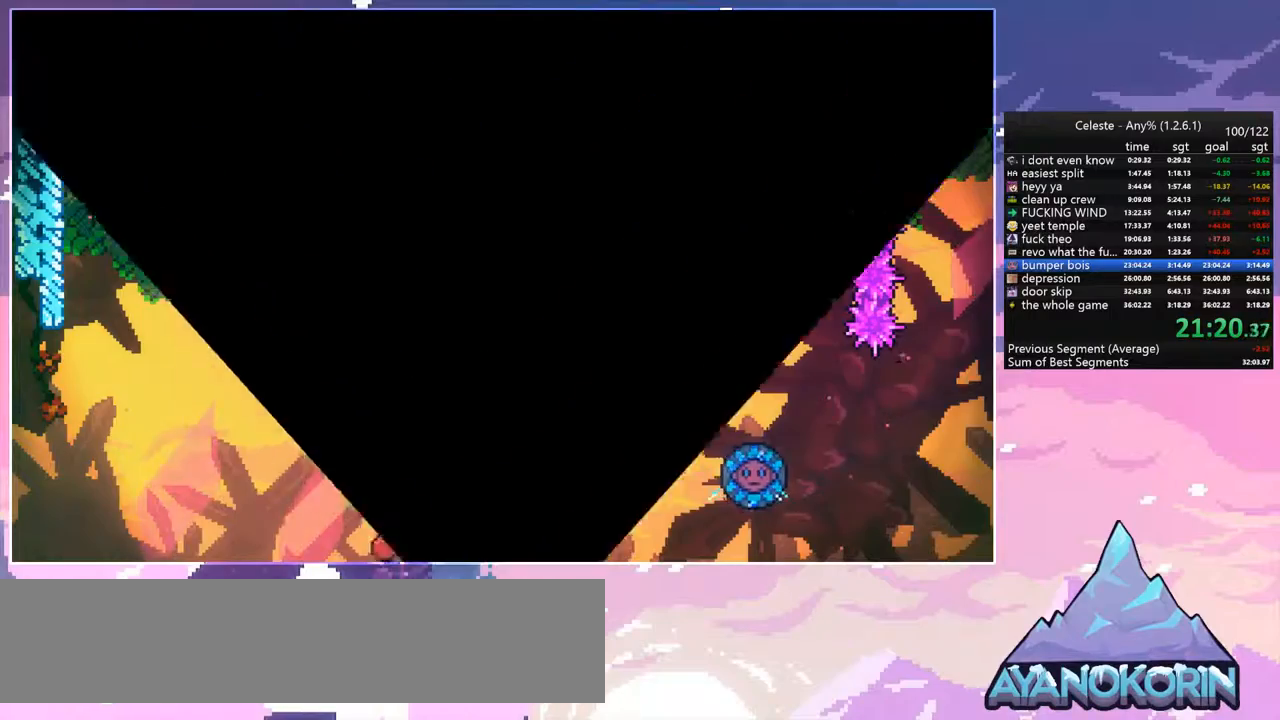
{"keys": ["down", "jump", "right"], "events": [[50, "jump", "down"], [133, "jump", "up"], [233, "jump", "down"], [333, "down", "down"], [333, "jump", "up"], [333, "right", "down"], [383, "jump", "down"]]}
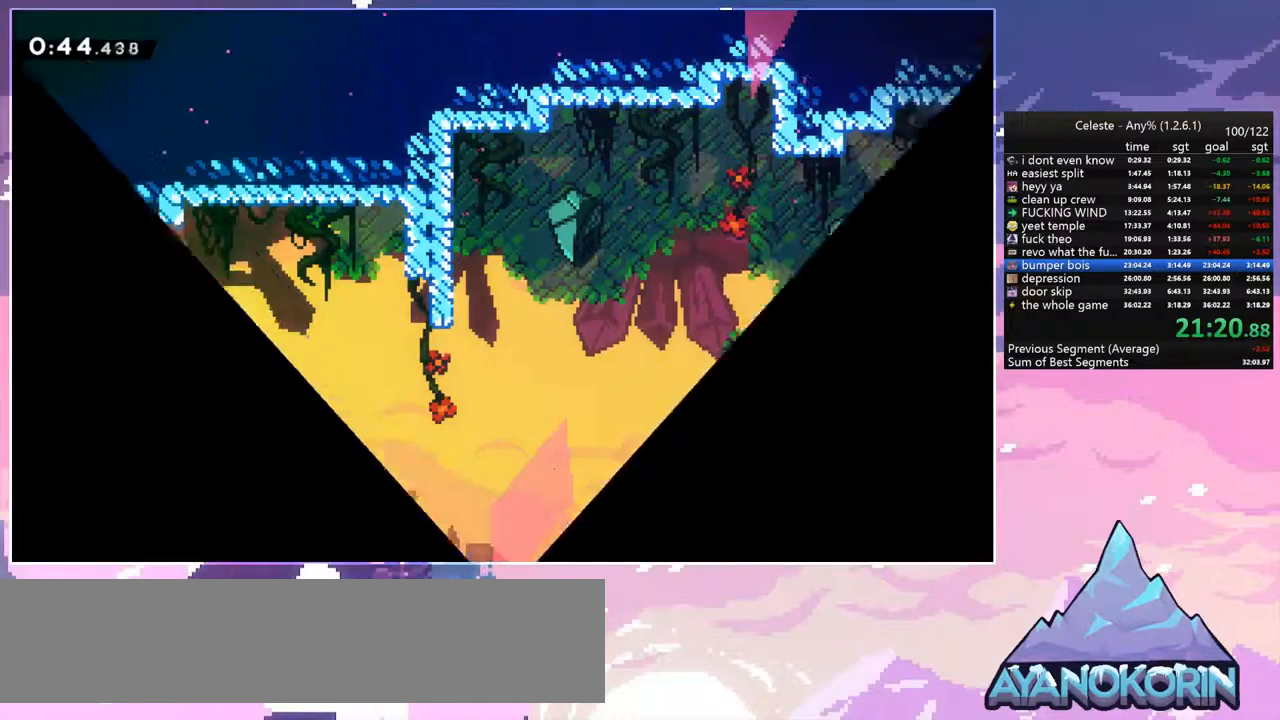
{"keys": ["dash", "down", "right"], "events": [[17, "jump", "up"], [433, "dash", "down"]]}
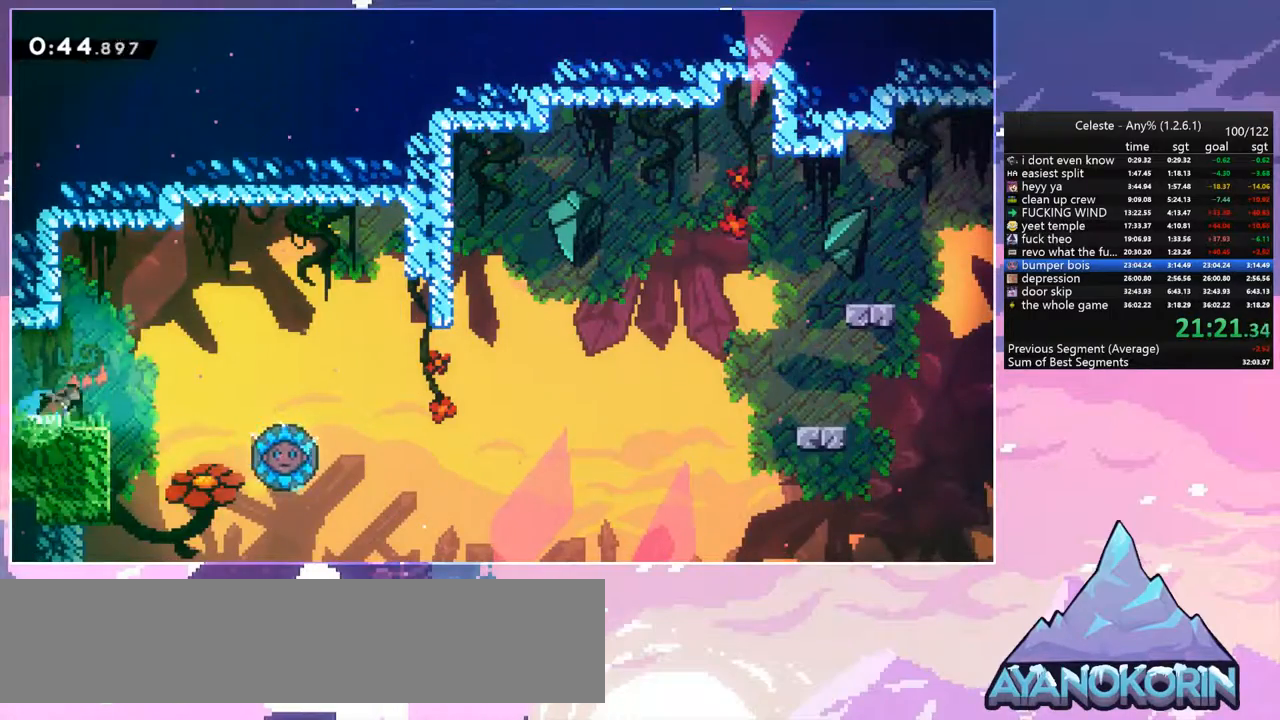
{"keys": ["jump", "right", "up"], "events": [[133, "down", "up"], [133, "jump", "down"], [217, "dash", "up"], [417, "up", "down"]]}
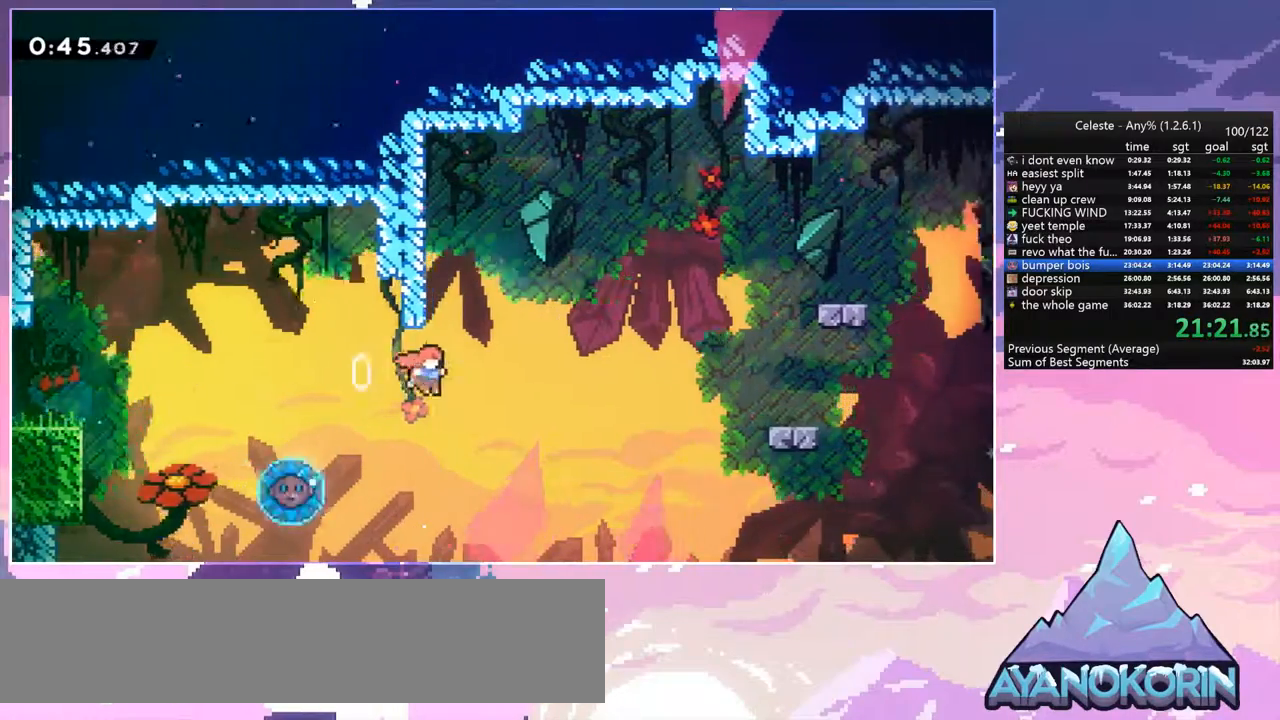
{"keys": ["grab", "right", "up"], "events": [[283, "dash", "down"], [333, "jump", "up"], [383, "grab", "down"], [467, "dash", "up"]]}
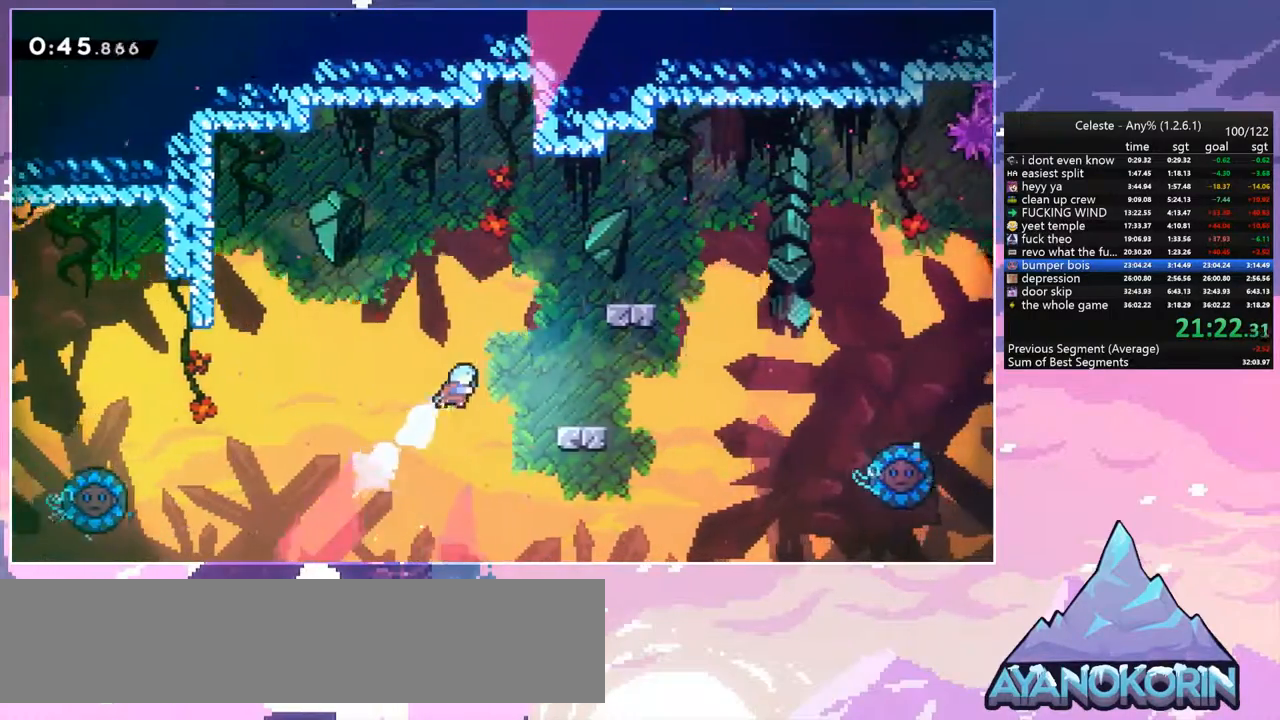
{"keys": ["dash", "up"], "events": [[383, "dash", "down"], [383, "grab", "up"], [383, "right", "up"]]}
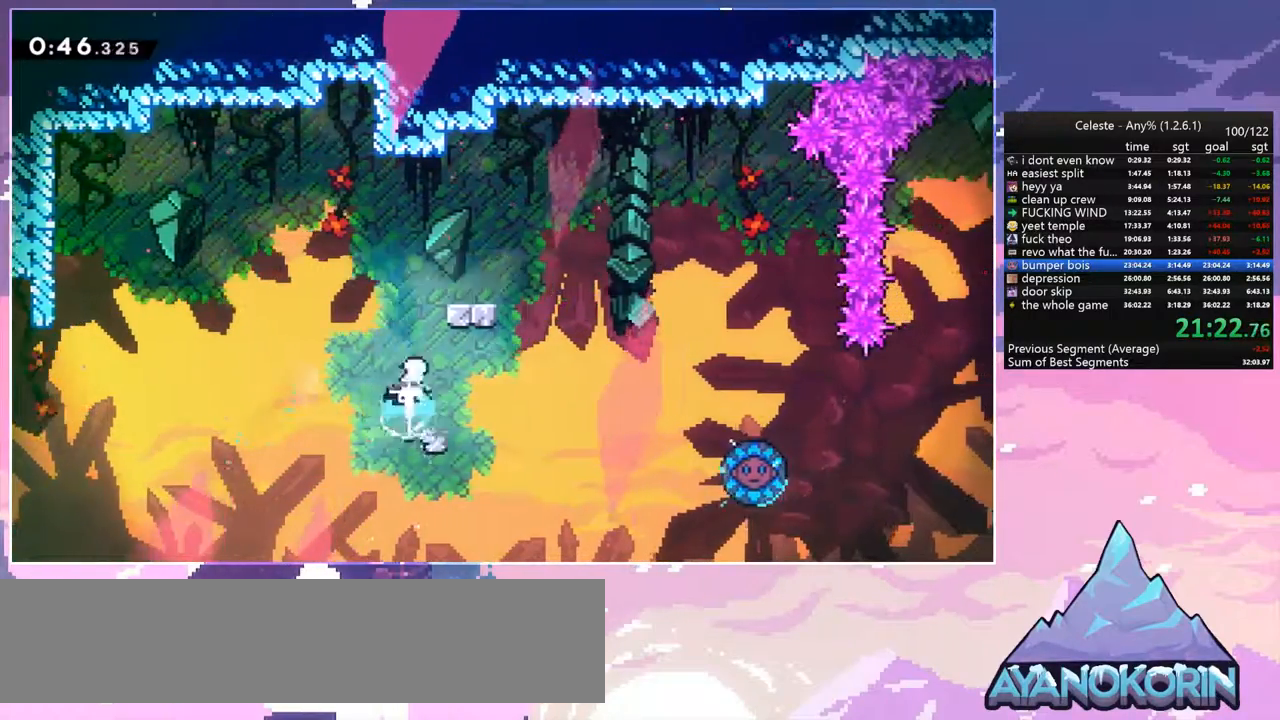
{"keys": ["right"], "events": [[33, "dash", "up"], [83, "right", "down"], [117, "up", "up"]]}
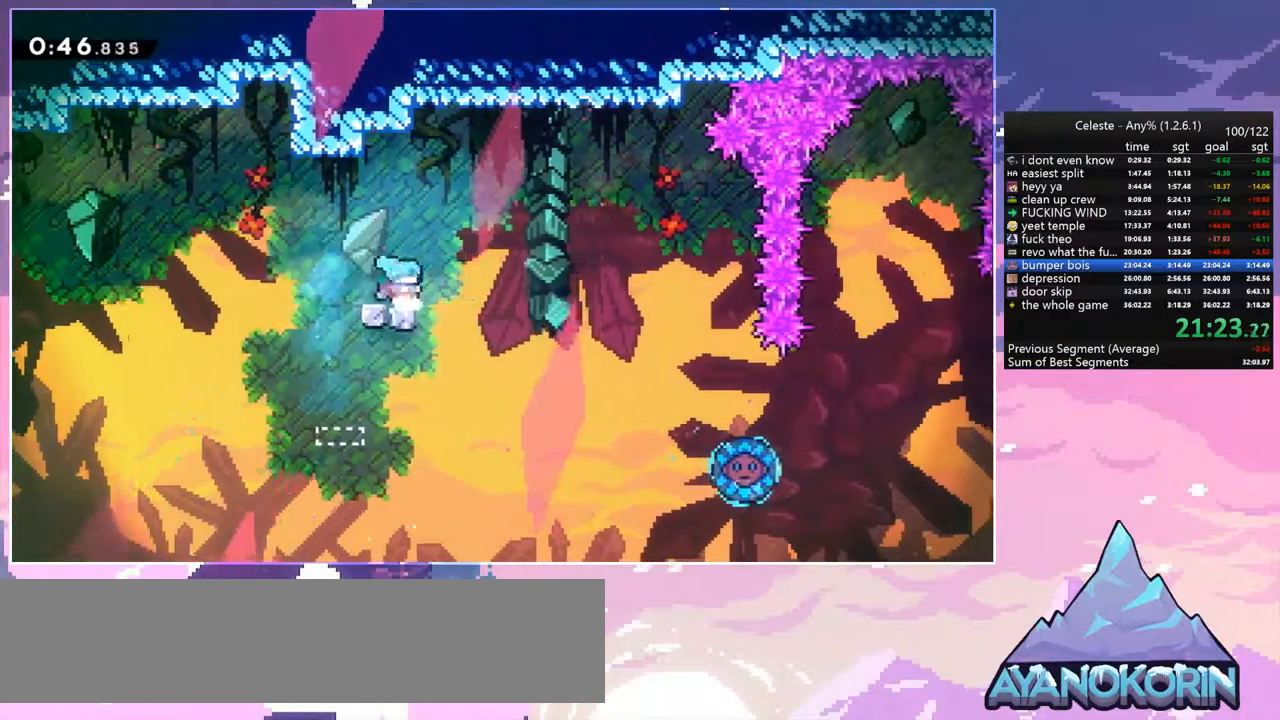
{"keys": ["jump", "right"], "events": [[50, "jump", "down"]]}
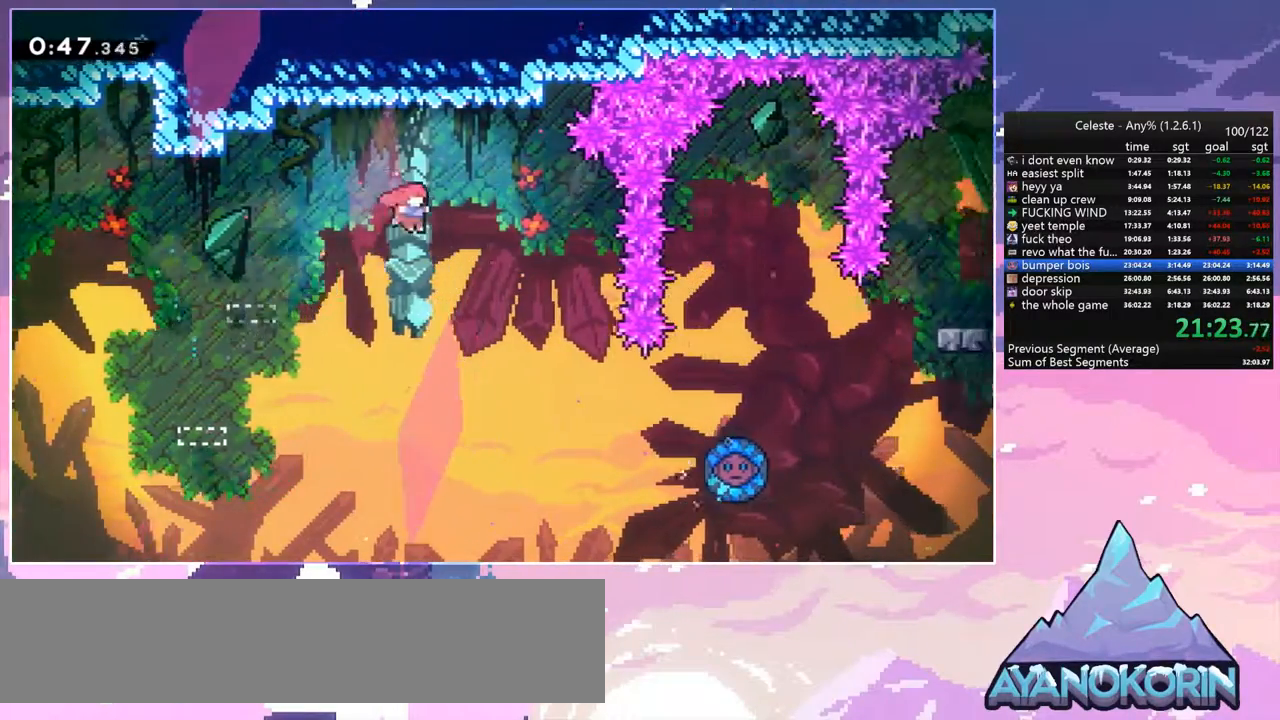
{"keys": ["jump", "right", "up"], "events": [[17, "up", "down"]]}
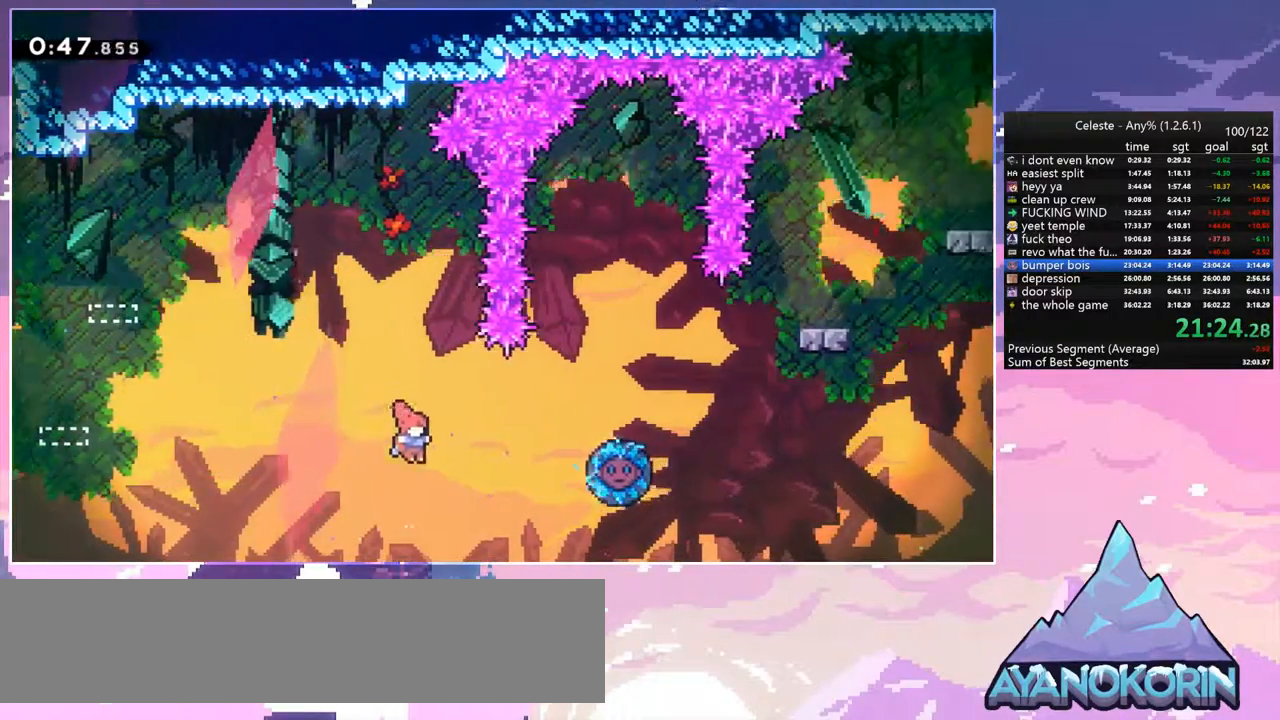
{"keys": [], "events": [[83, "dash", "down"], [167, "jump", "up"], [267, "dash", "up"], [400, "up", "up"], [500, "right", "up"]]}
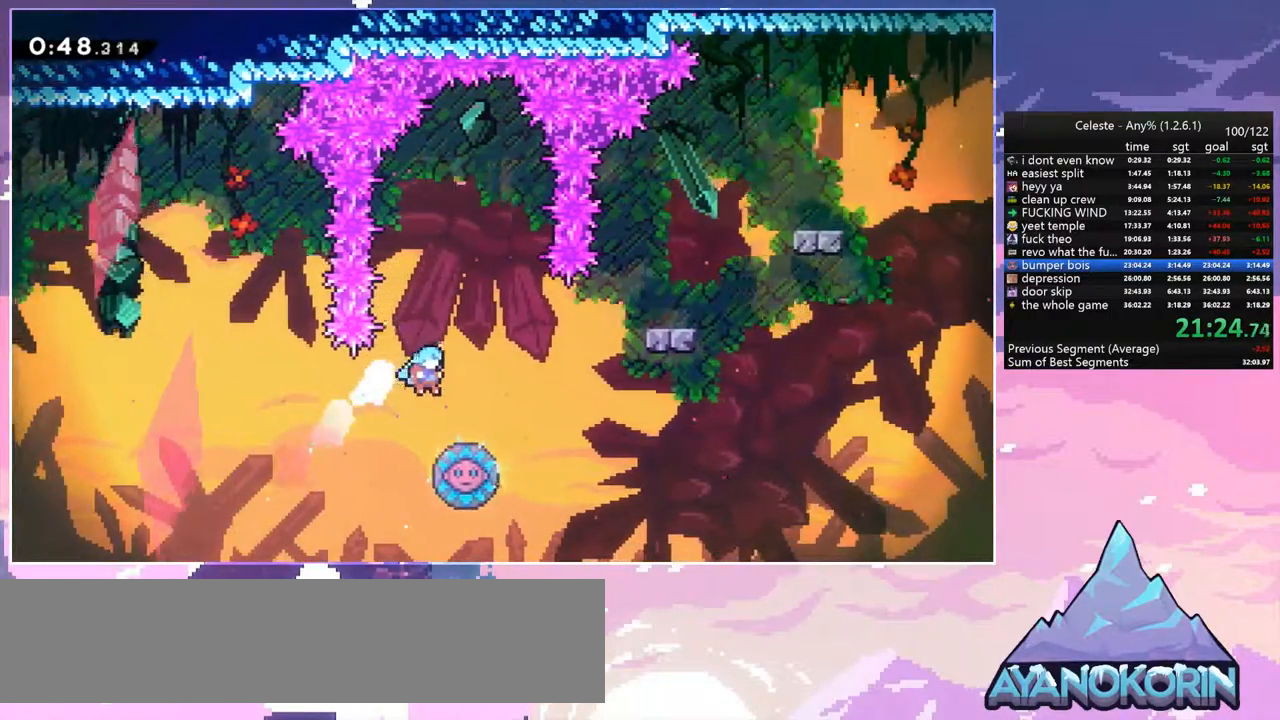
{"keys": ["right"], "events": [[233, "right", "down"]]}
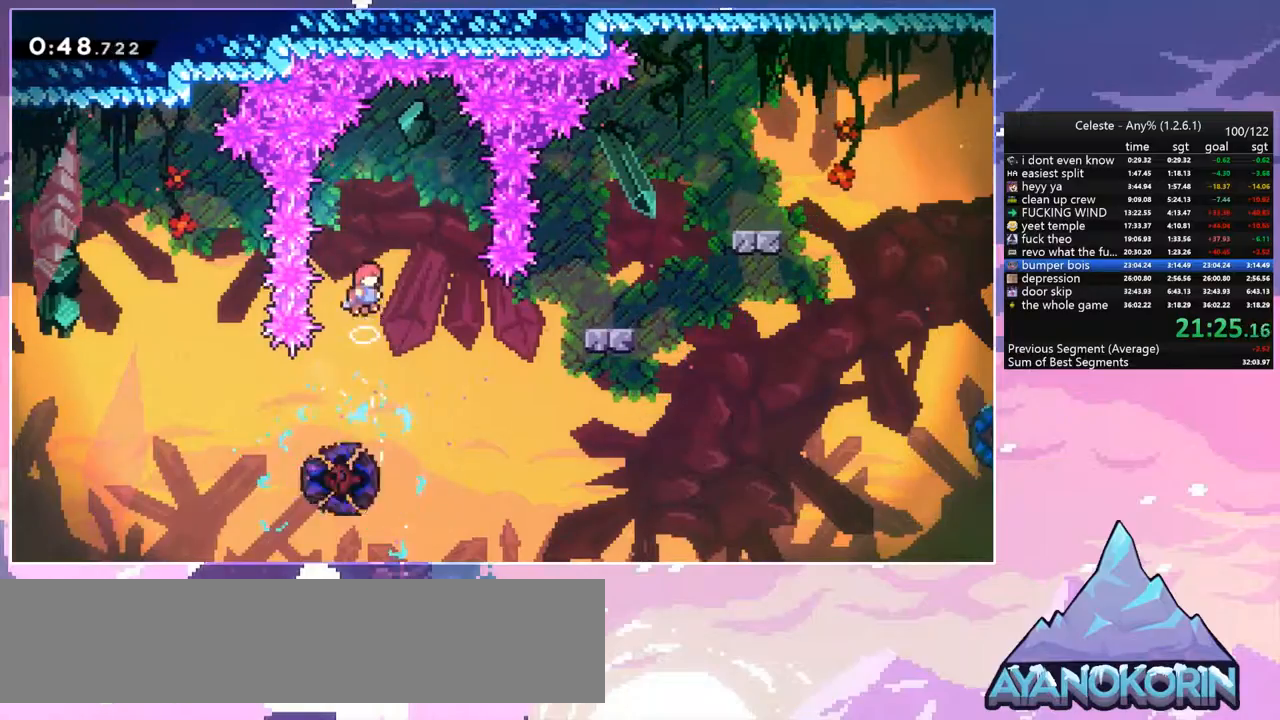
{"keys": ["right"], "events": [[200, "right", "up"], [400, "right", "down"]]}
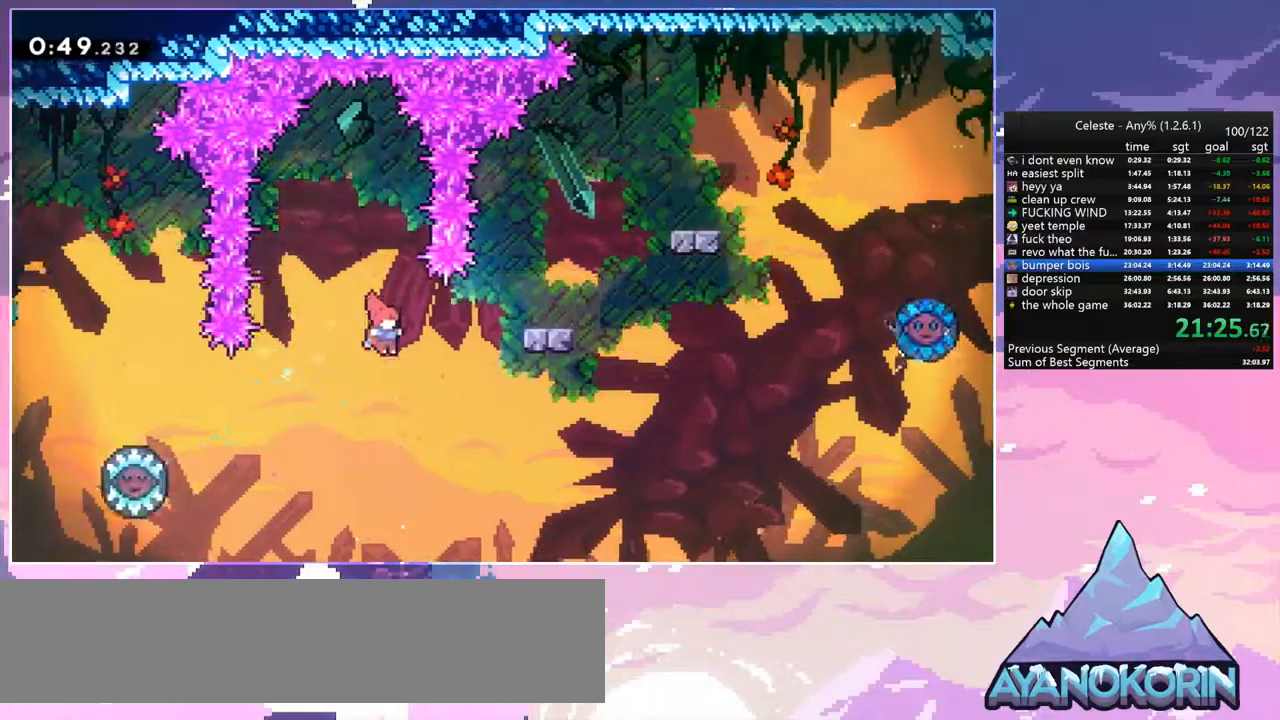
{"keys": [], "events": [[33, "up", "down"], [83, "dash", "down"], [267, "dash", "up"], [317, "right", "up"], [317, "up", "up"]]}
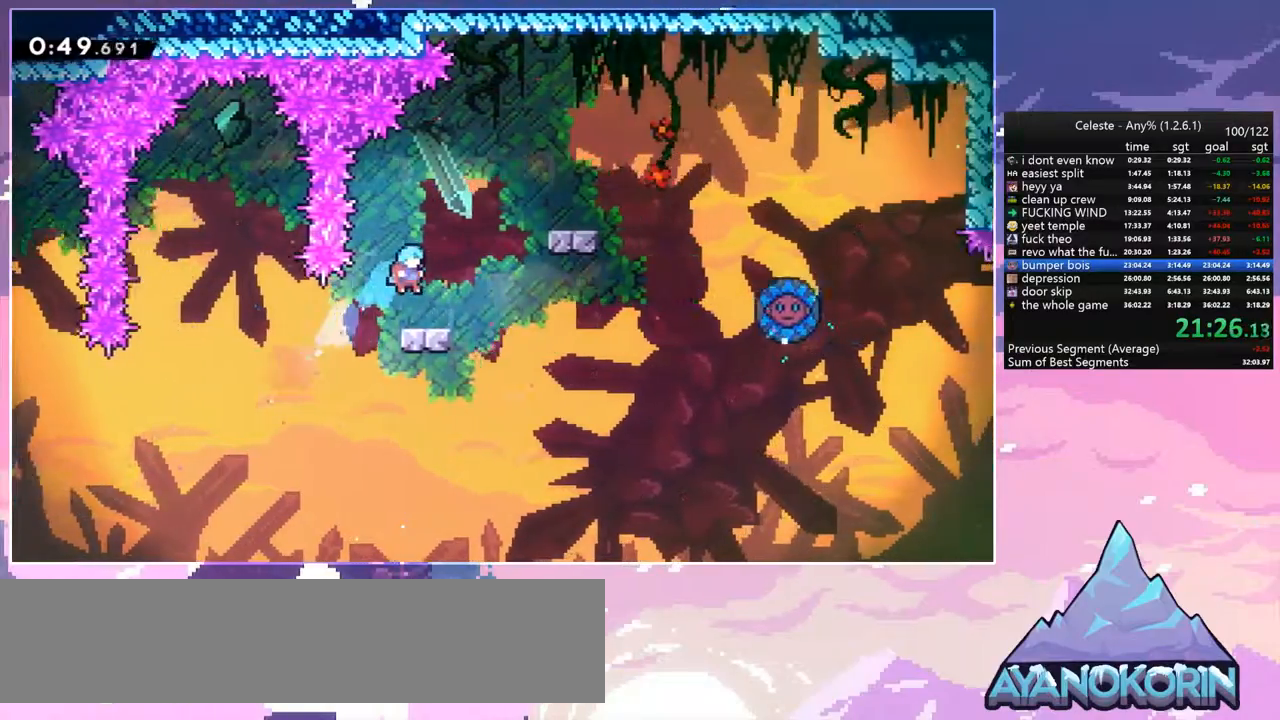
{"keys": ["right"], "events": [[150, "right", "down"], [150, "up", "down"], [183, "dash", "down"], [383, "dash", "up"], [383, "up", "up"]]}
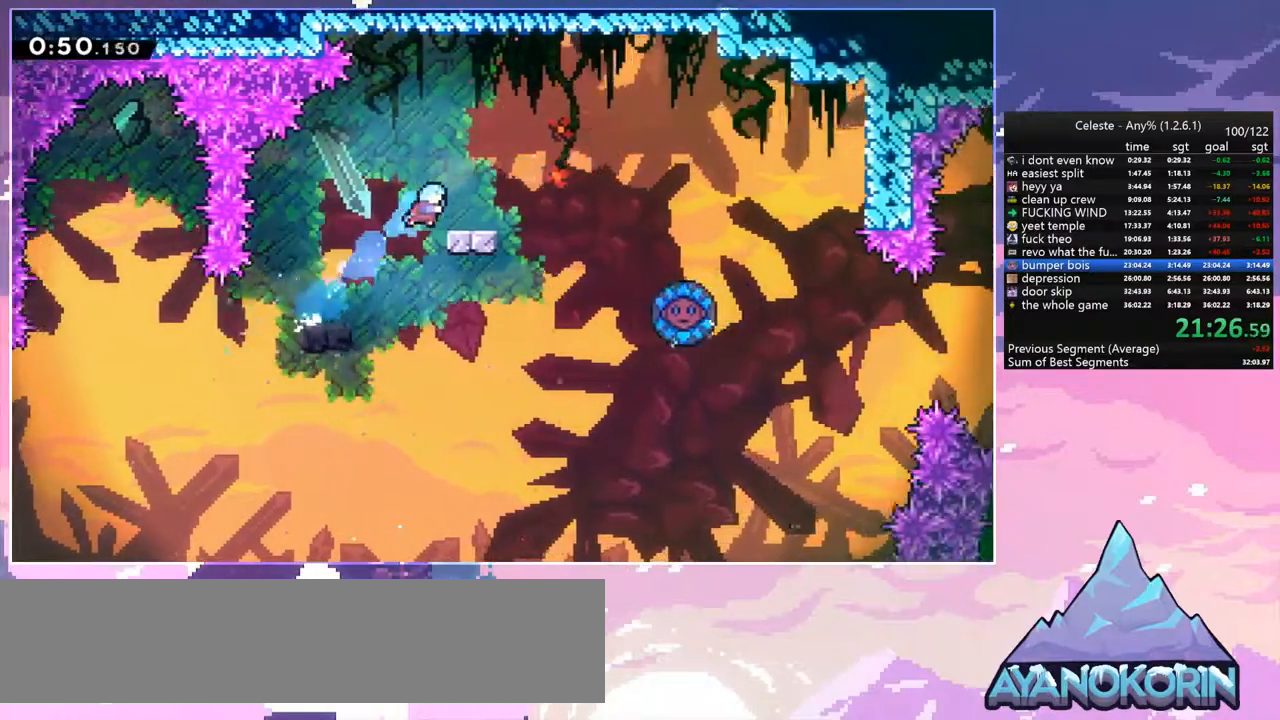
{"keys": ["jump", "right"], "events": [[300, "jump", "down"]]}
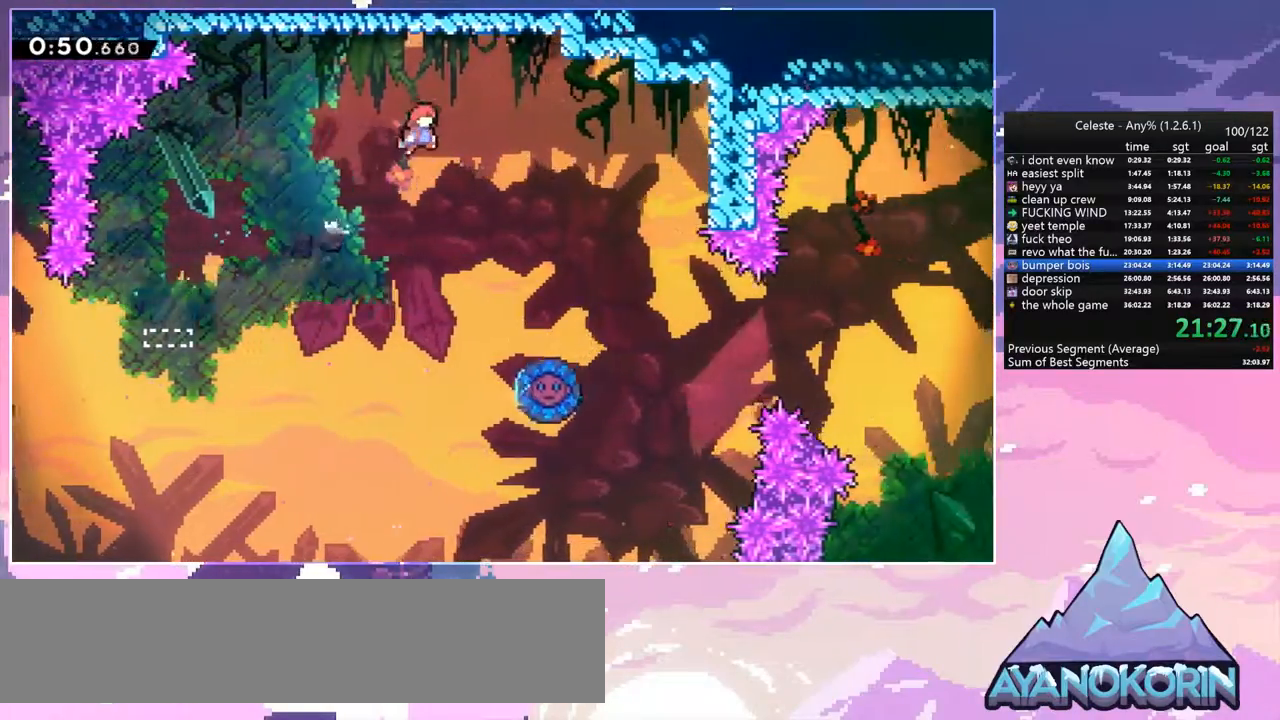
{"keys": ["right"], "events": [[450, "jump", "up"]]}
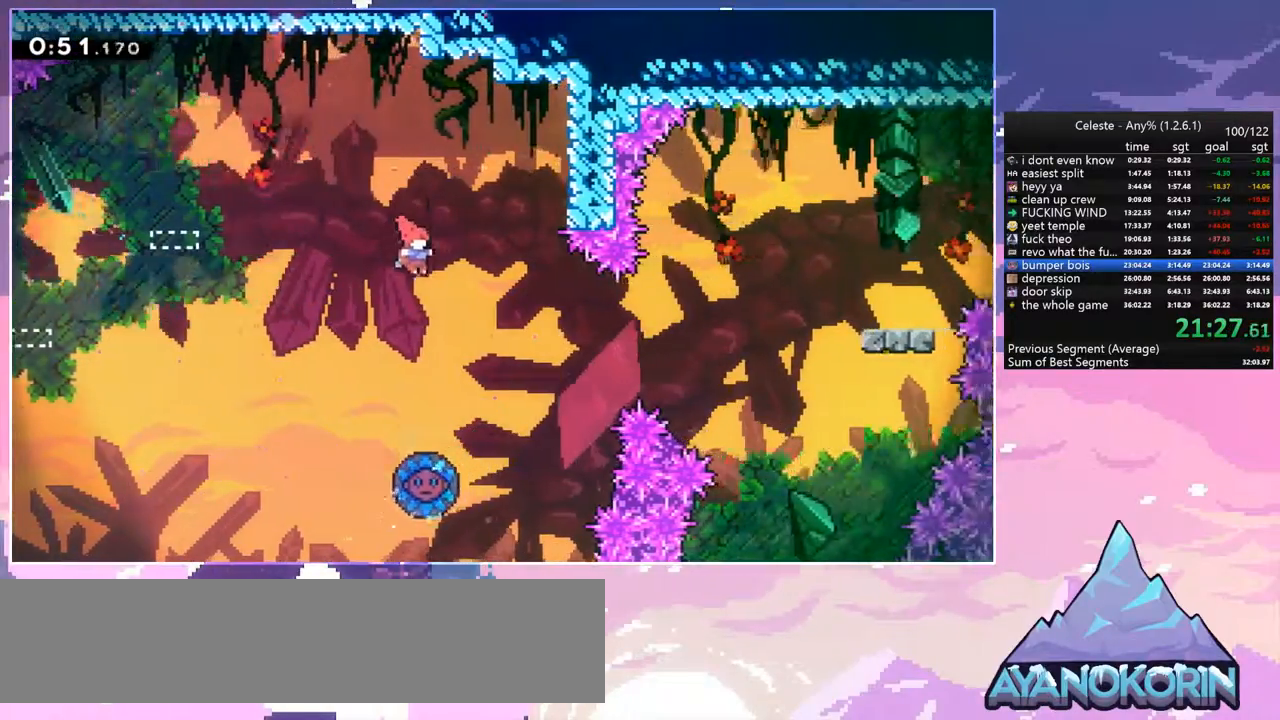
{"keys": ["right"], "events": [[100, "right", "up"], [383, "right", "down"]]}
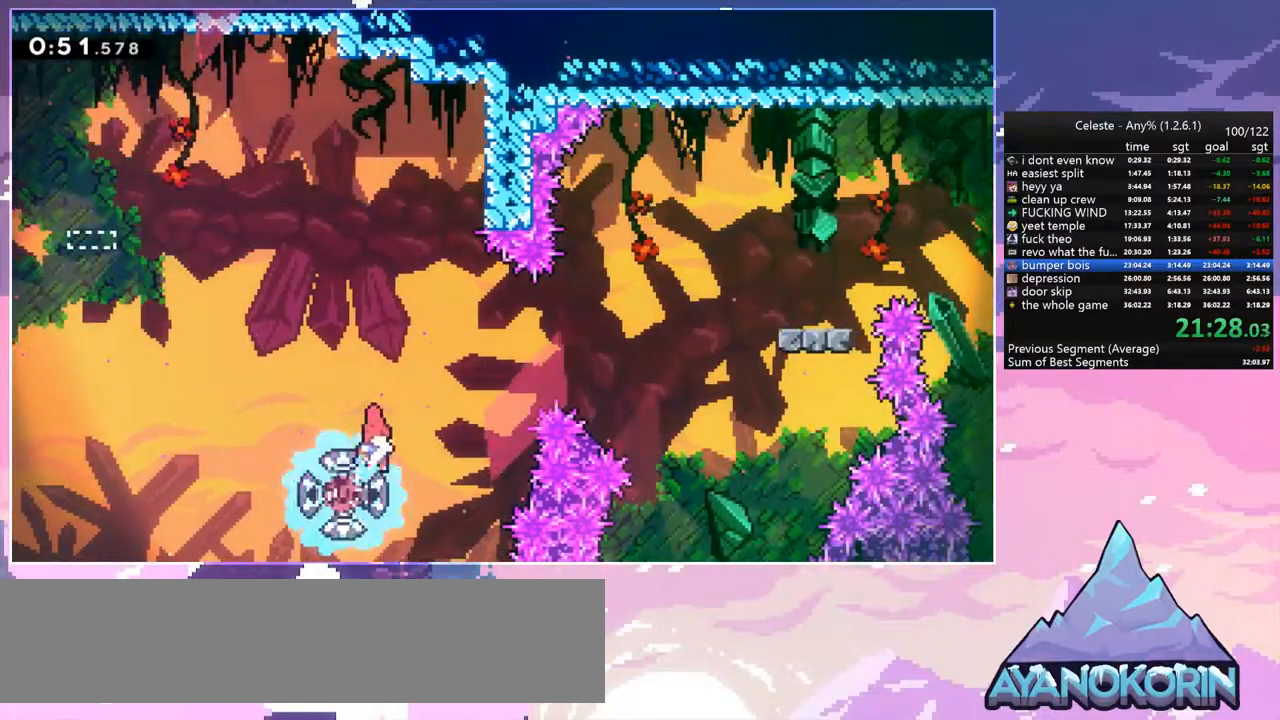
{"keys": ["dash", "right", "up"], "events": [[350, "up", "down"], [483, "dash", "down"]]}
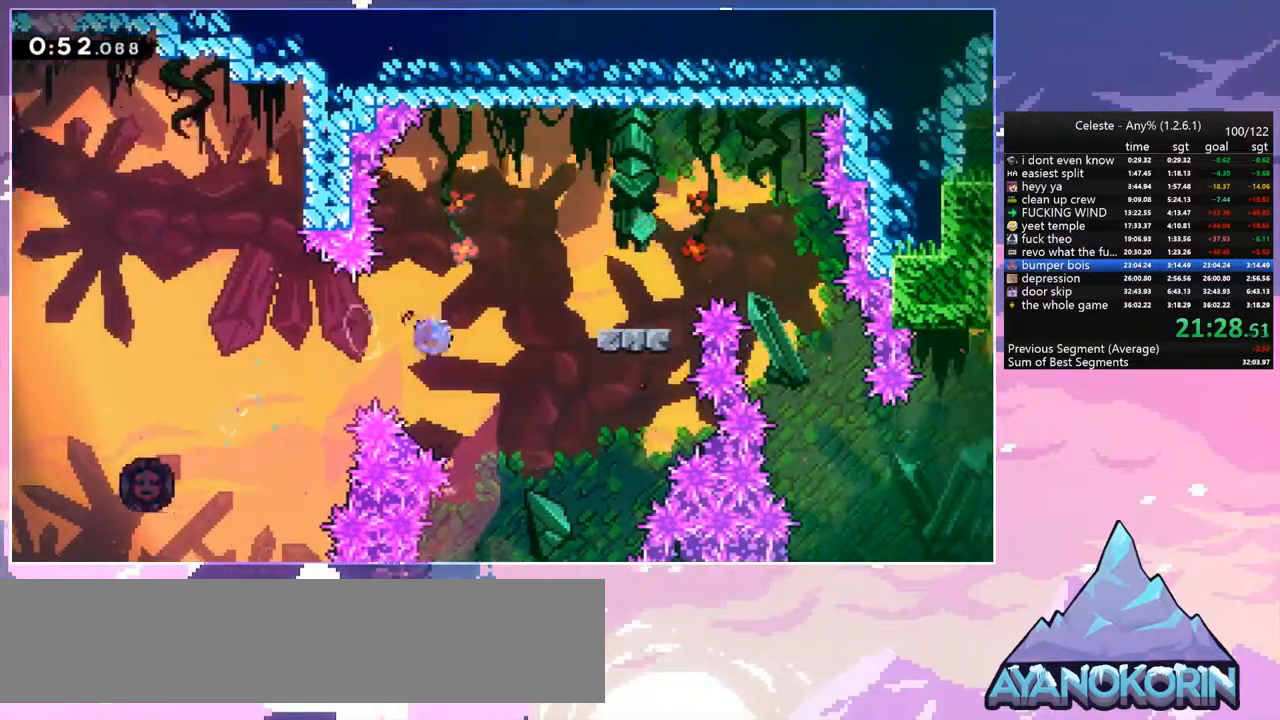
{"keys": [], "events": [[133, "dash", "up"], [267, "up", "up"], [450, "right", "up"]]}
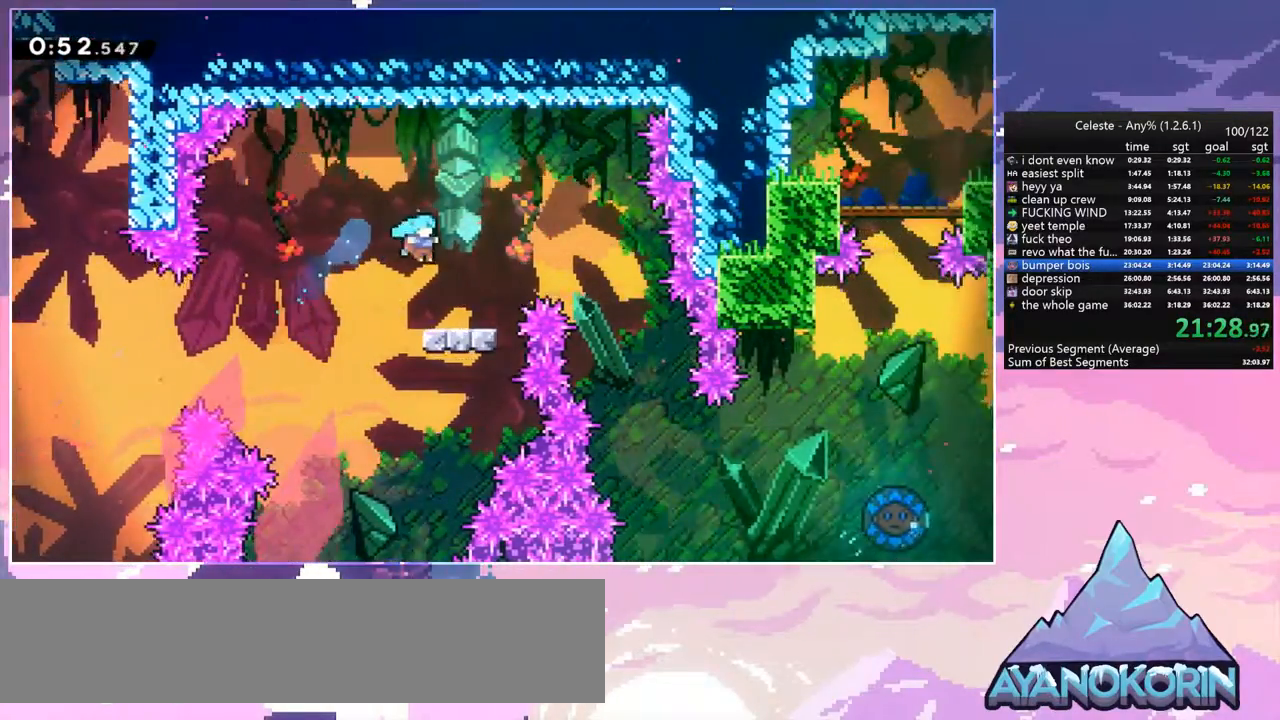
{"keys": ["right"], "events": [[50, "right", "down"], [183, "jump", "down"], [383, "jump", "up"]]}
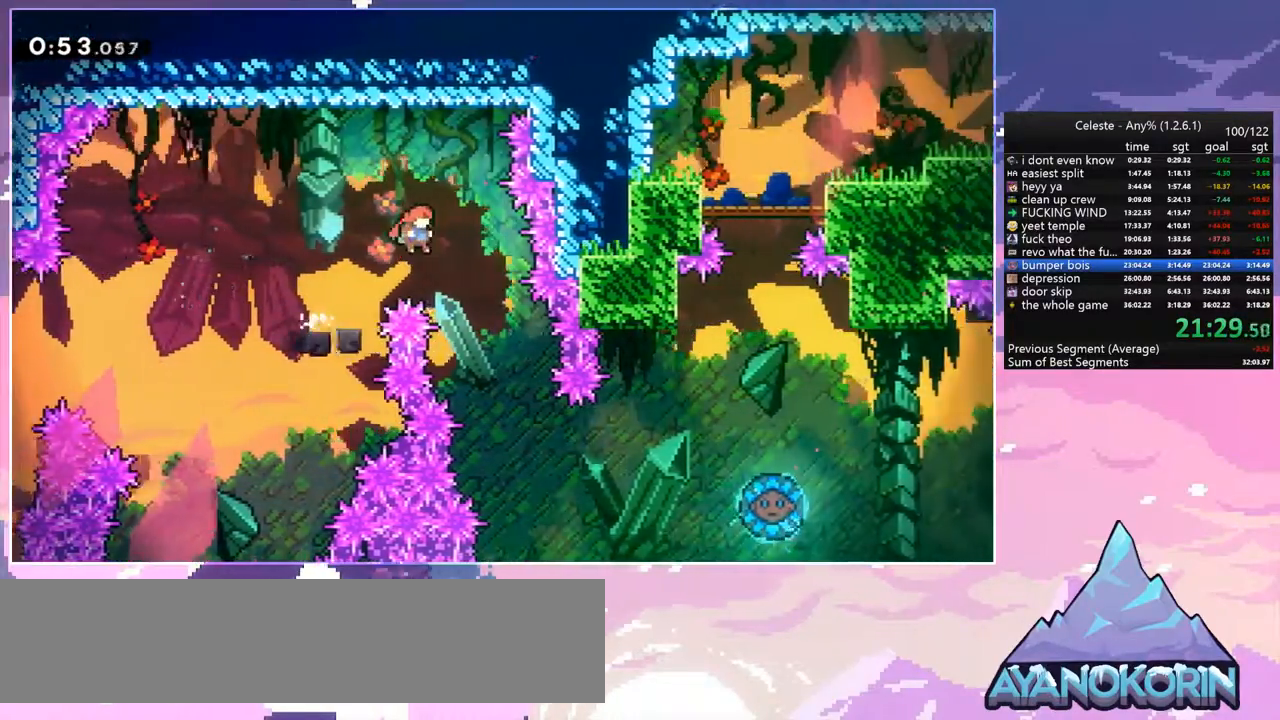
{"keys": ["right", "up"], "events": [[433, "up", "down"]]}
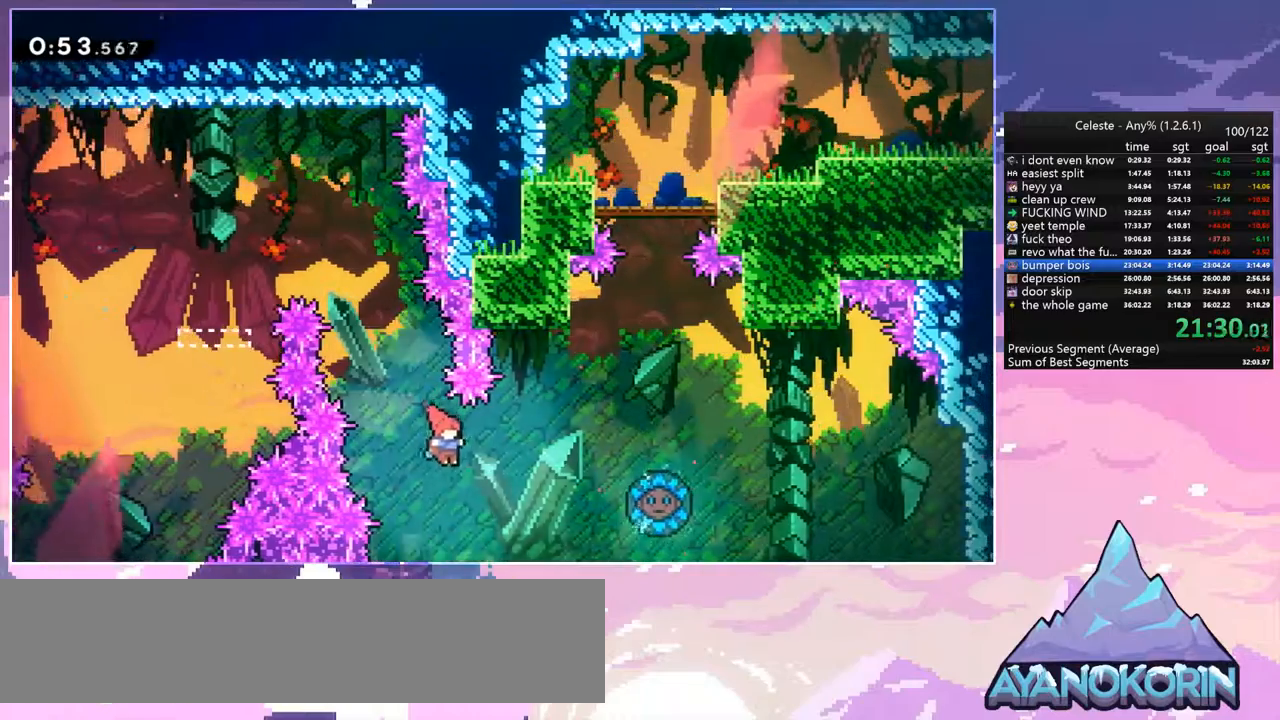
{"keys": ["right"], "events": [[83, "dash", "down"], [267, "dash", "up"], [367, "up", "up"]]}
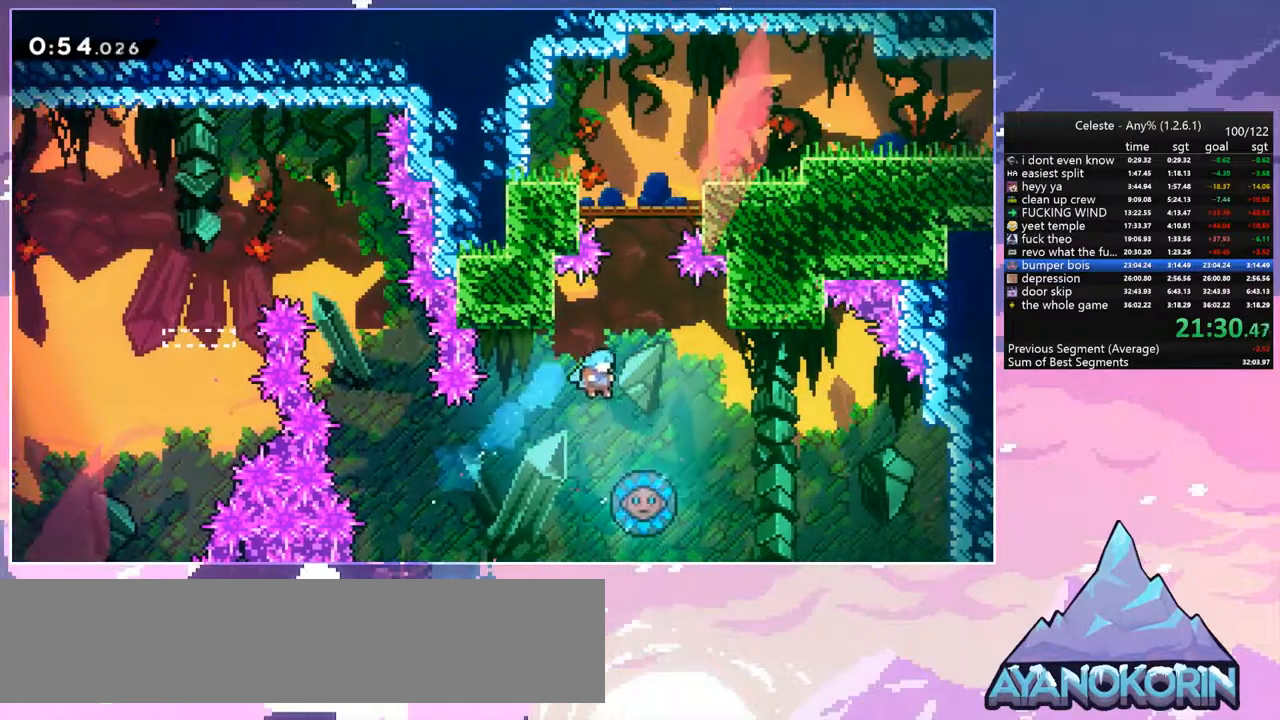
{"keys": ["right"], "events": [[50, "right", "up"], [233, "right", "down"]]}